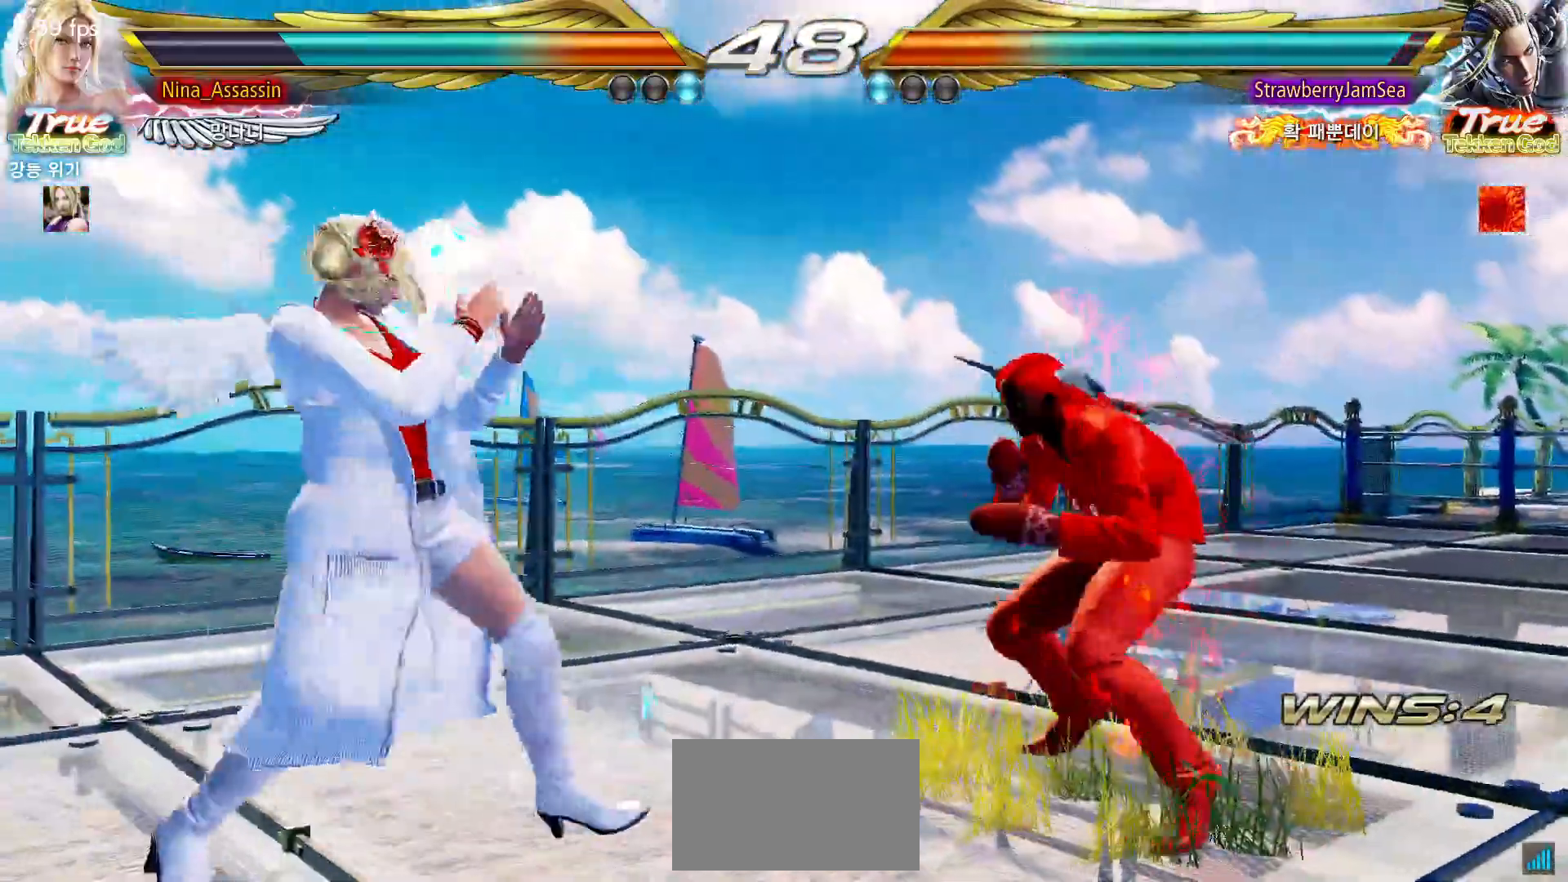
Gameplay with a controller (arcade stick); each line is a JSON object with the inputs held at the frame after it (dt_ms = milliseconds from this image to that frame). "events" lists button and stick changes between this image and that frame as [ms after this image, input, new state], when the widget could be followed in between. Not read: L3 R3.
{"dt_ms": 500, "buttons": [], "left_stick": "left"}
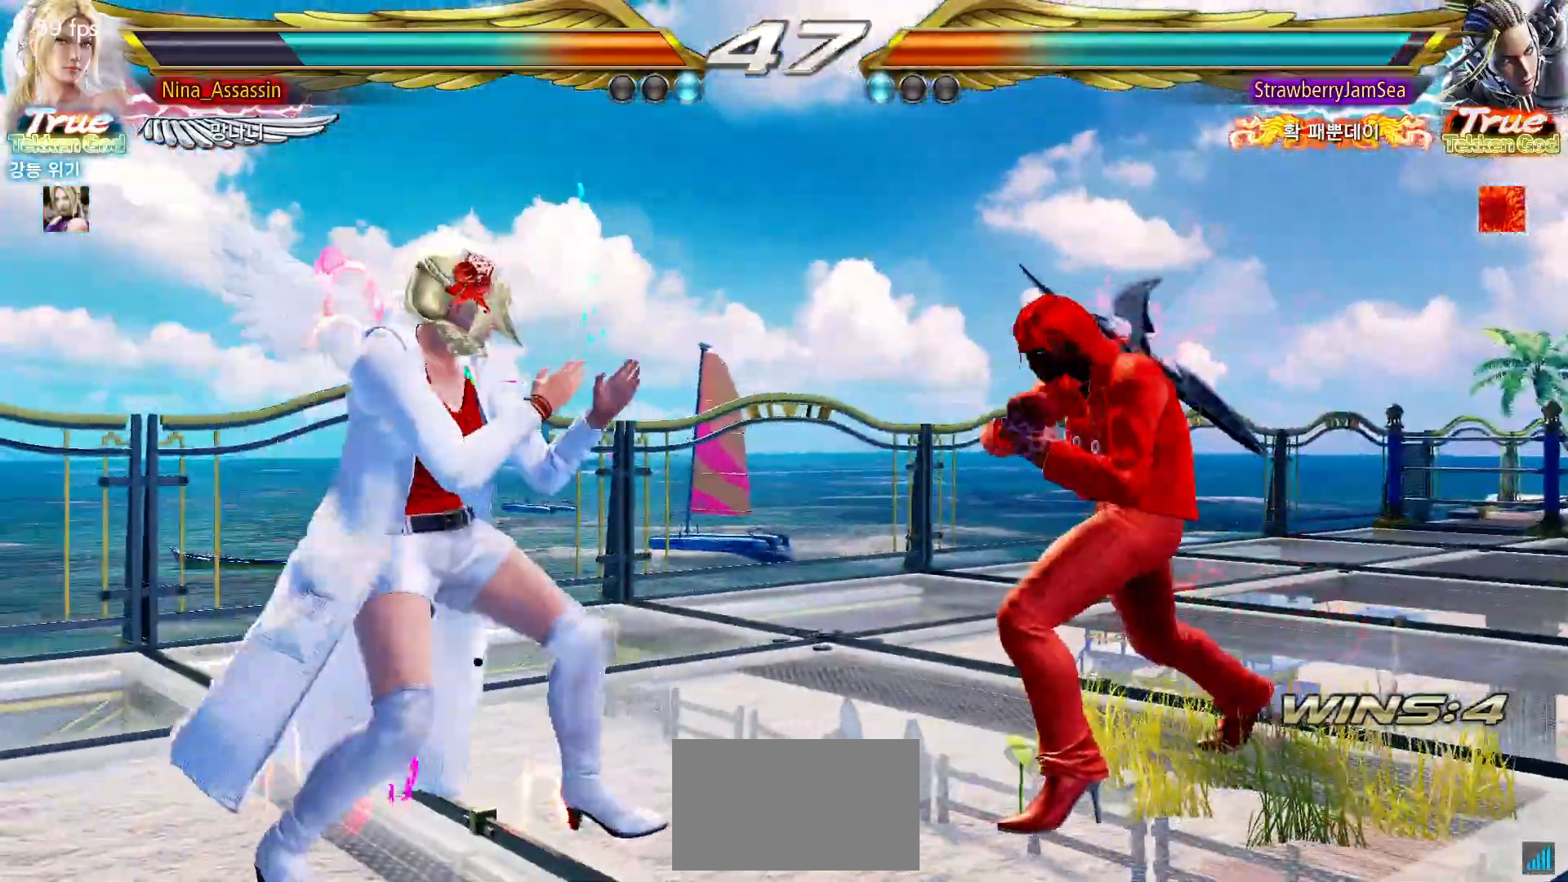
{"dt_ms": 1000, "buttons": [], "left_stick": "center"}
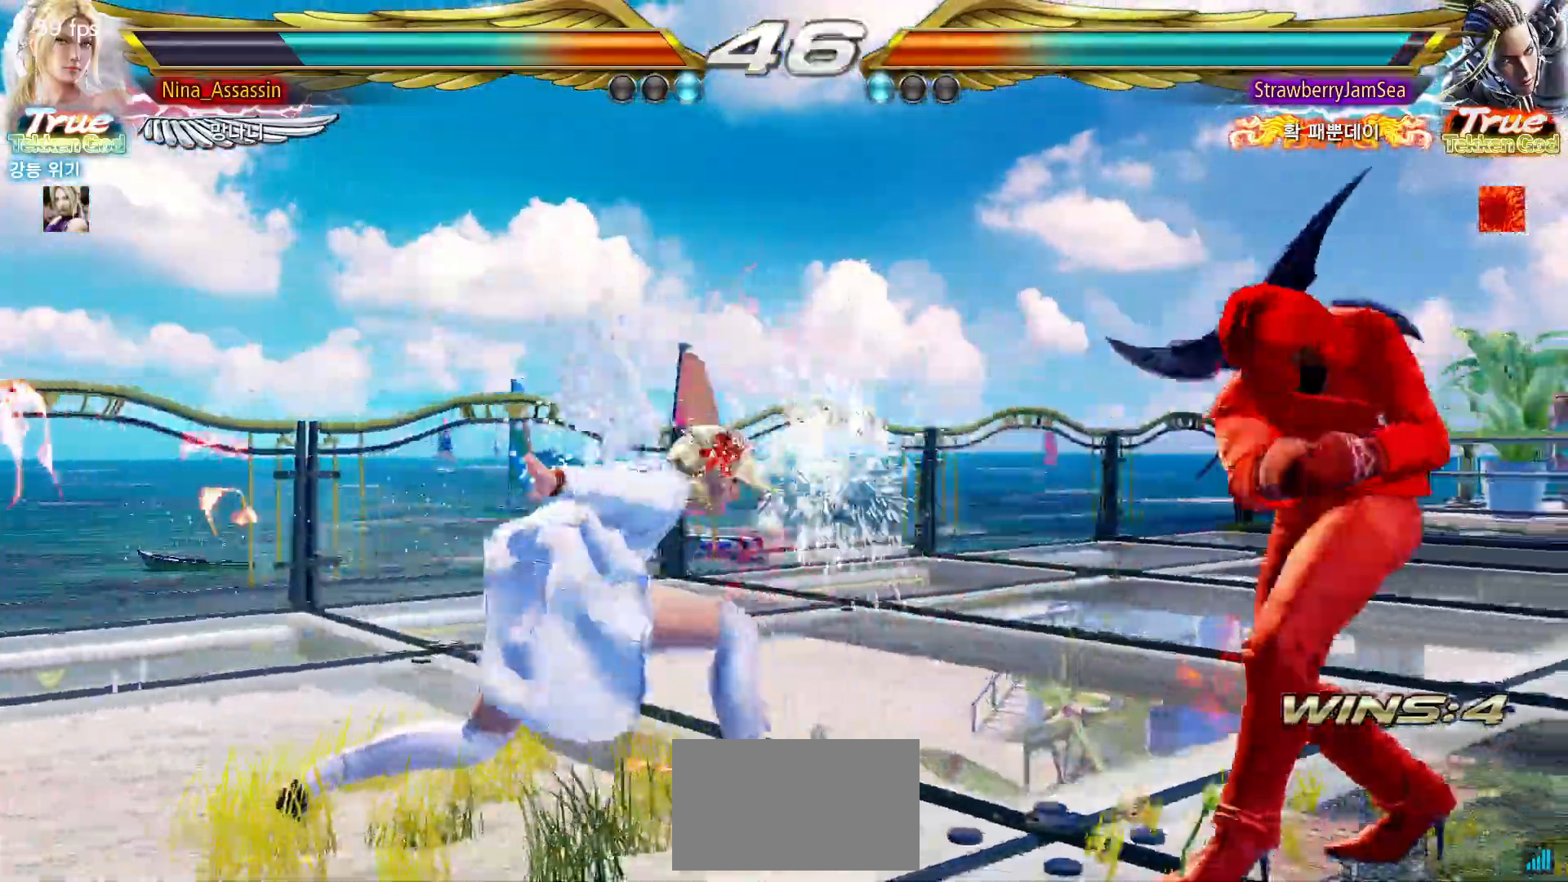
{"dt_ms": 500, "buttons": [], "left_stick": "left"}
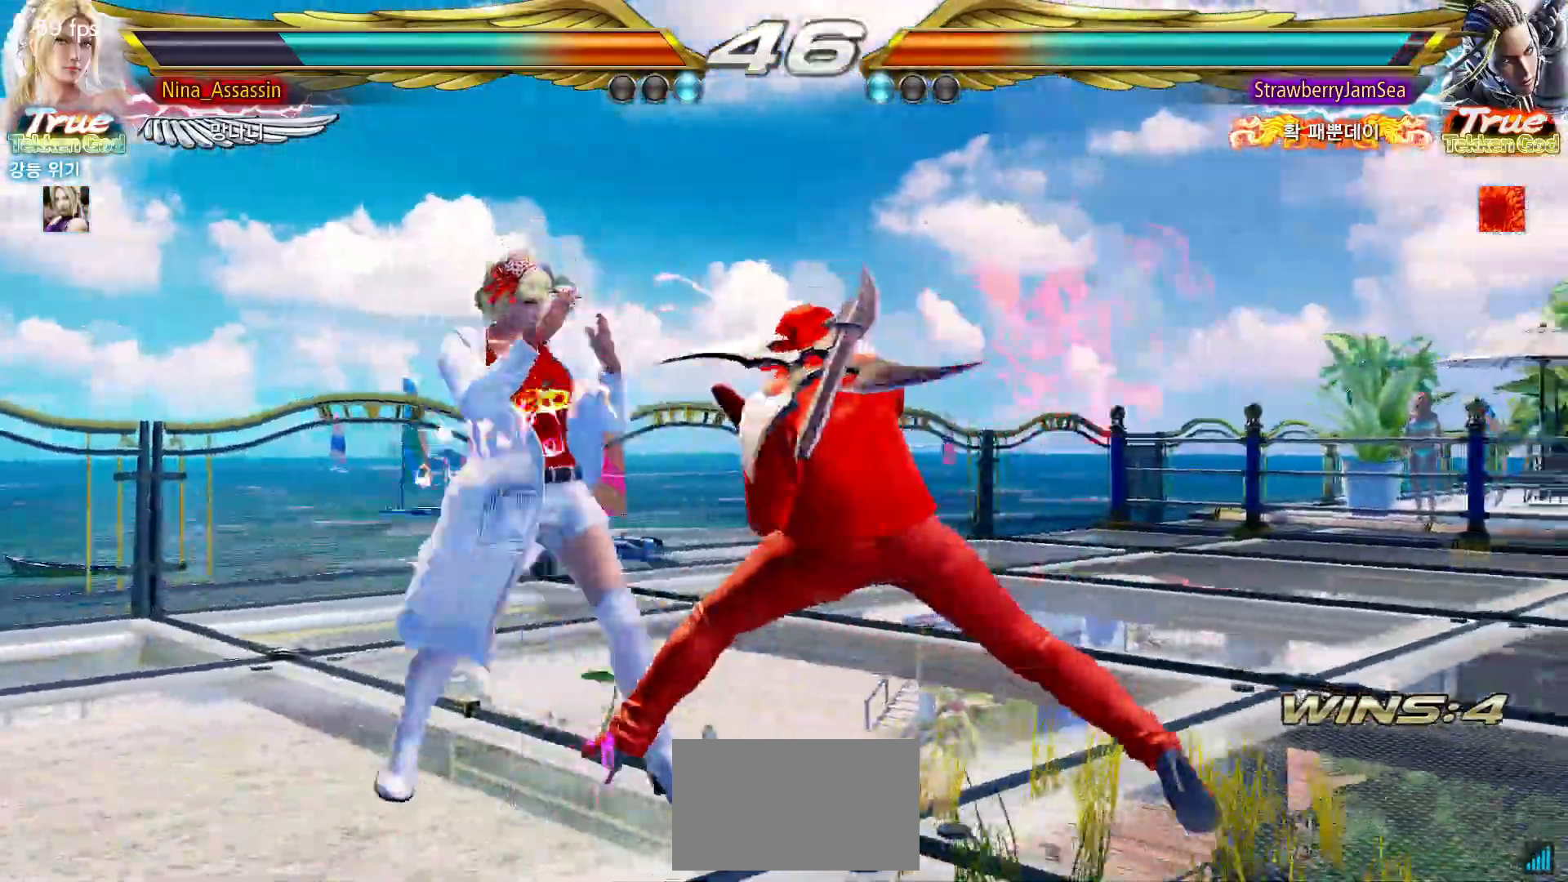
{"dt_ms": 500, "buttons": [], "left_stick": "left"}
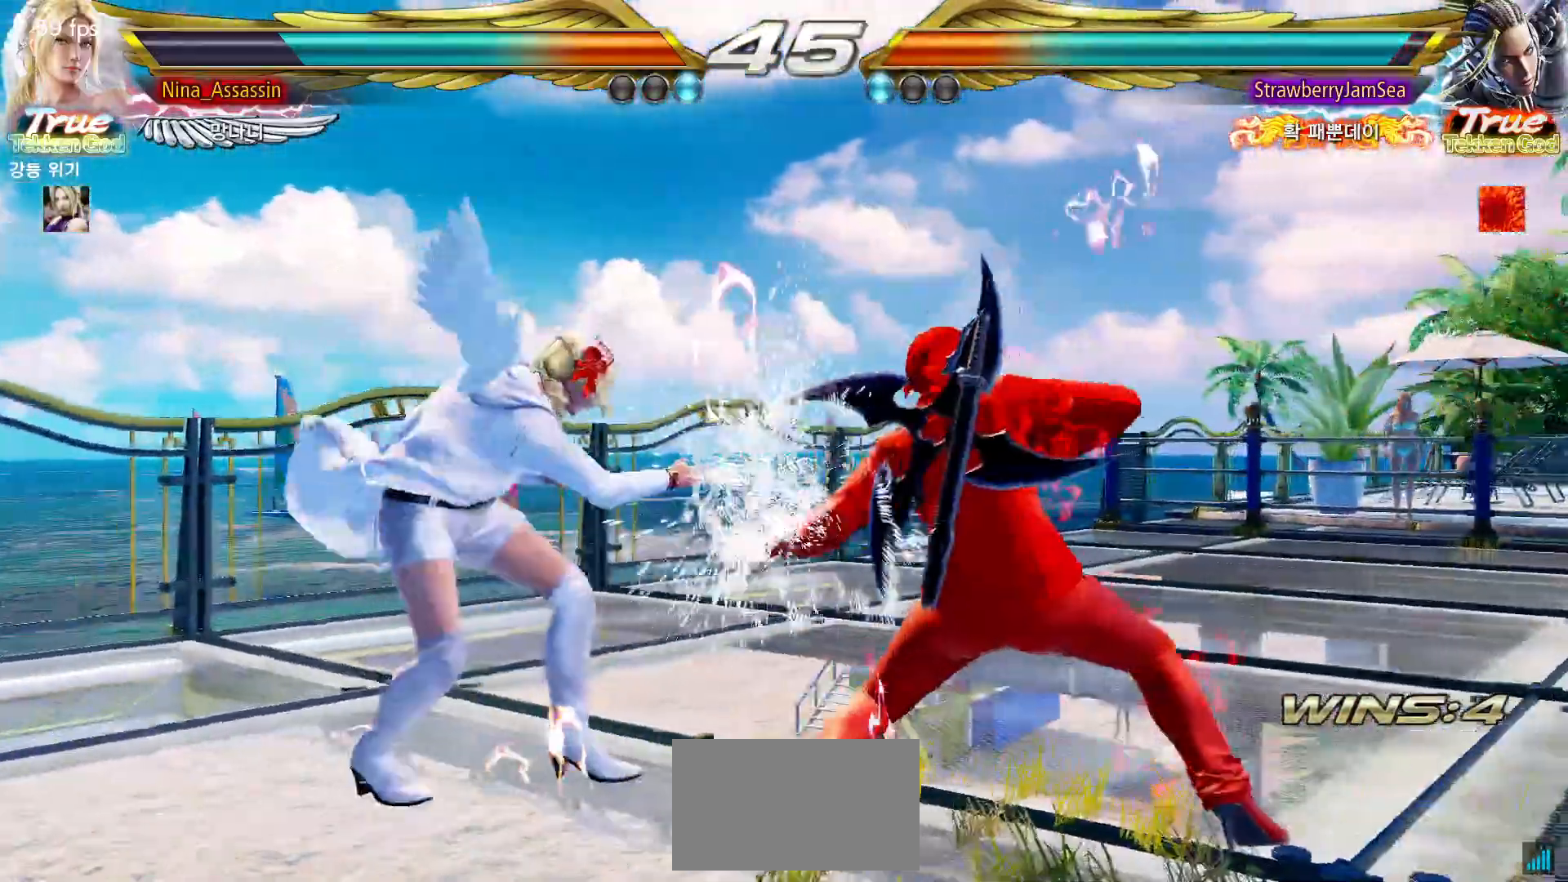
{"dt_ms": 500, "buttons": [], "left_stick": "center"}
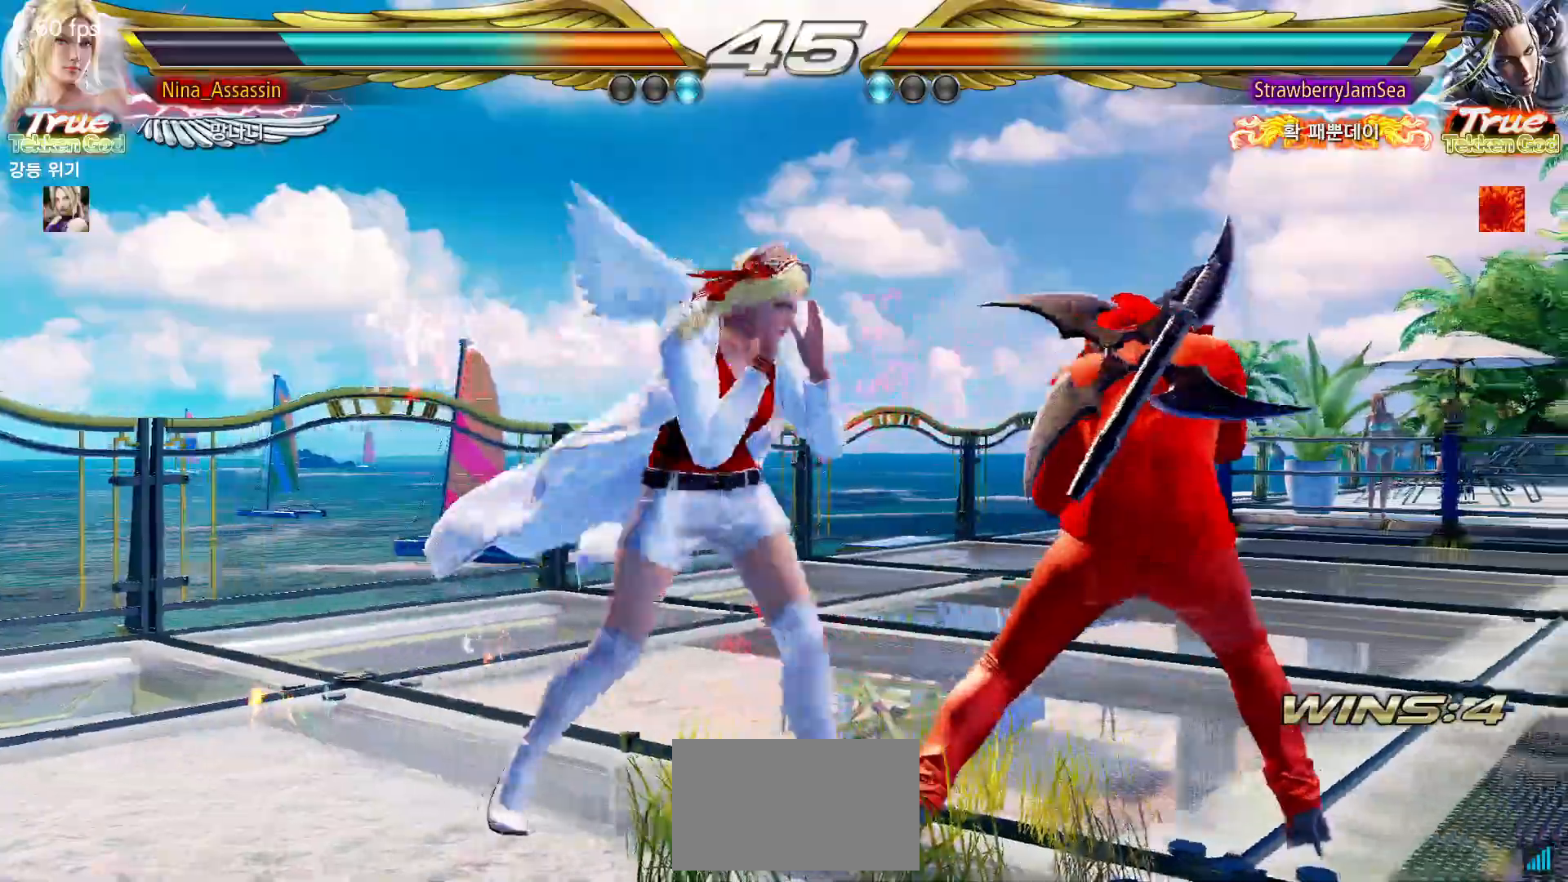
{"dt_ms": 500, "buttons": [], "left_stick": "center", "events": [[117, "left_stick", "up"], [200, "left_stick", "center"], [300, "CIRCLE", "down"], [367, "CIRCLE", "up"], [417, "CIRCLE", "down"], [483, "CIRCLE", "up"]]}
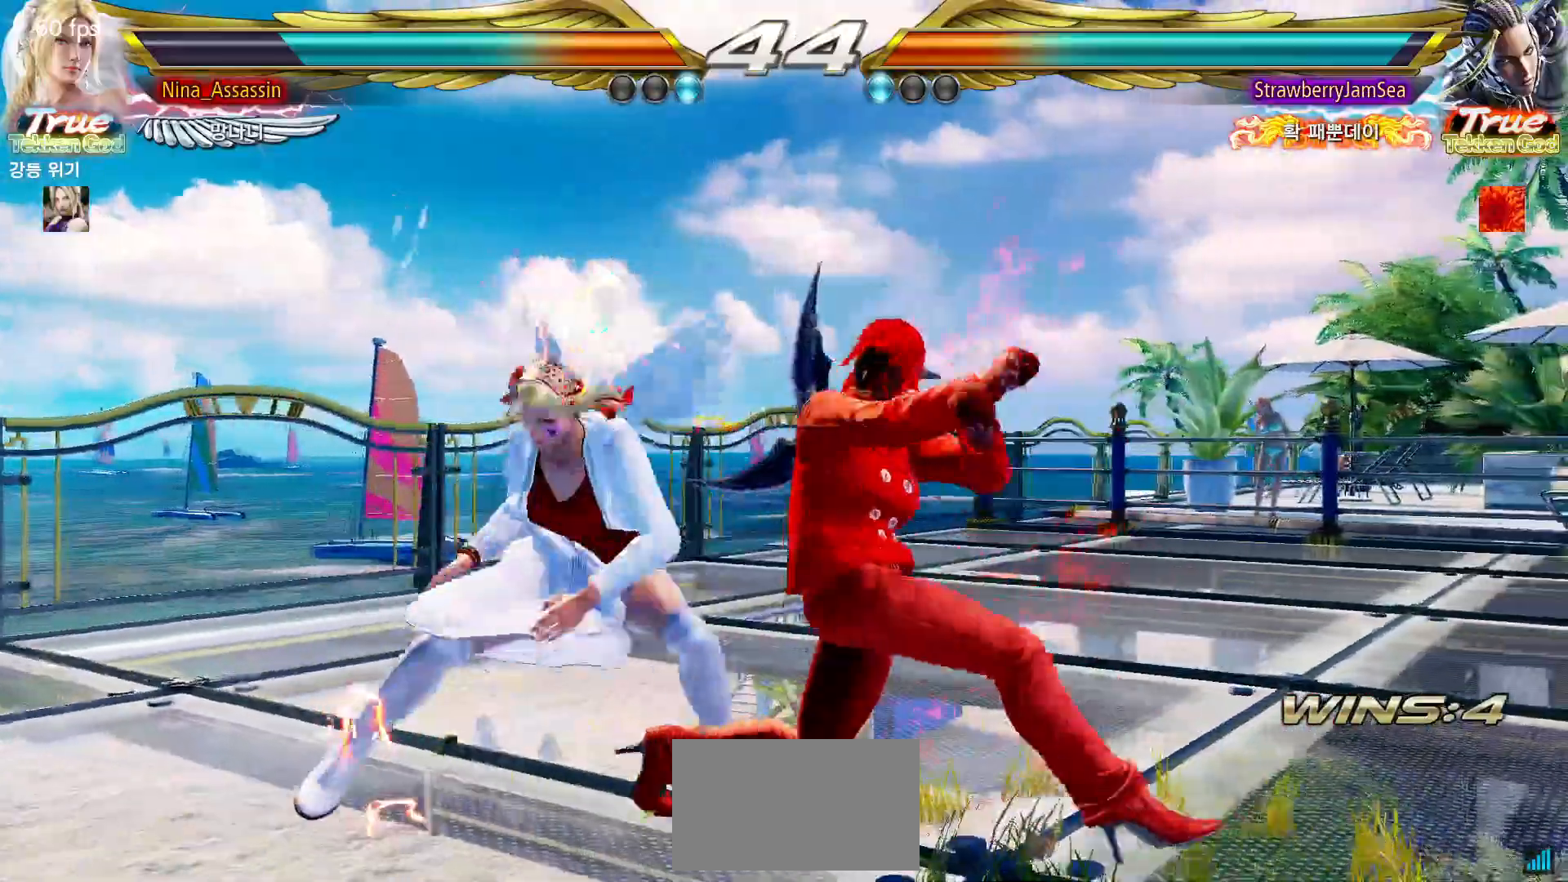
{"dt_ms": 1000, "buttons": [], "left_stick": "left"}
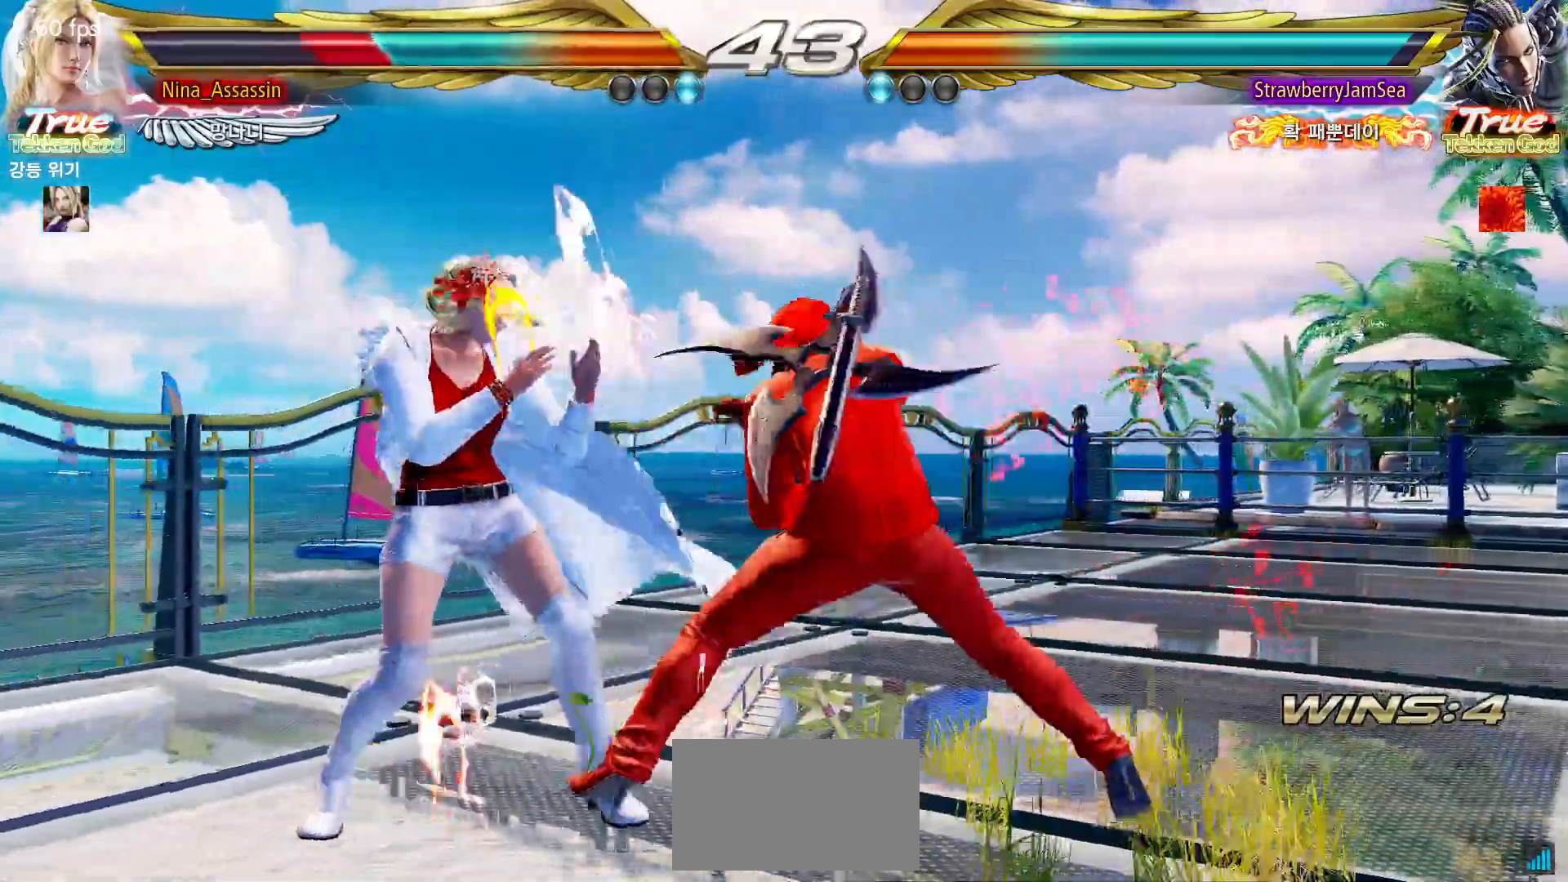
{"dt_ms": 500, "buttons": ["SQUARE"], "left_stick": "down-right", "events": [[383, "left_stick", "center"], [433, "left_stick", "down-right"], [467, "SQUARE", "down"]]}
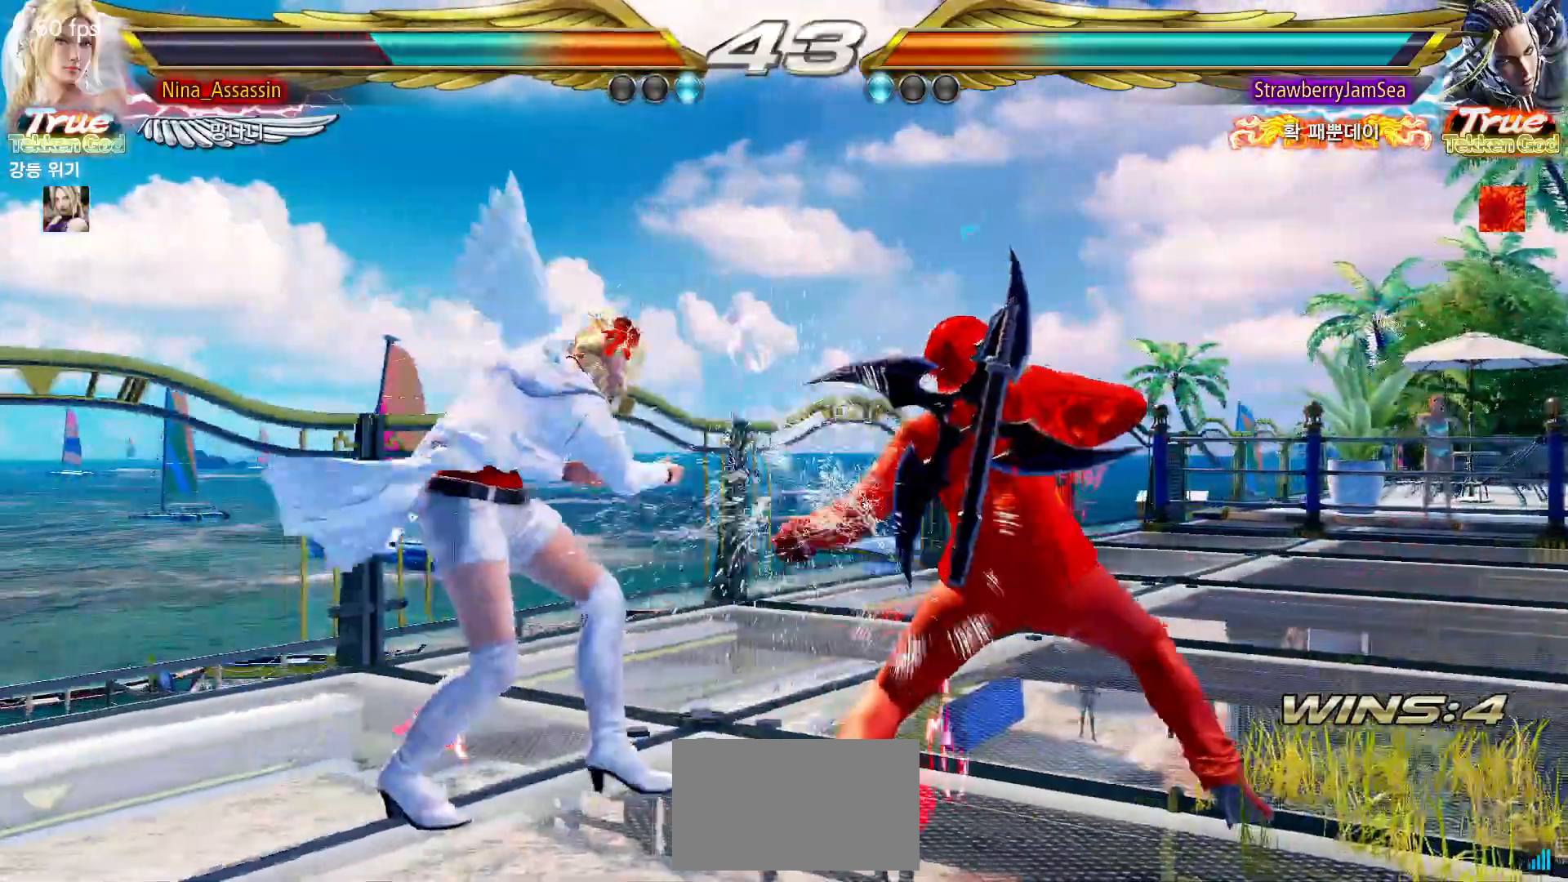
{"dt_ms": 500, "buttons": [], "left_stick": "center", "events": [[67, "SQUARE", "up"], [150, "TRIANGLE", "down"], [183, "left_stick", "center"], [233, "TRIANGLE", "up"]]}
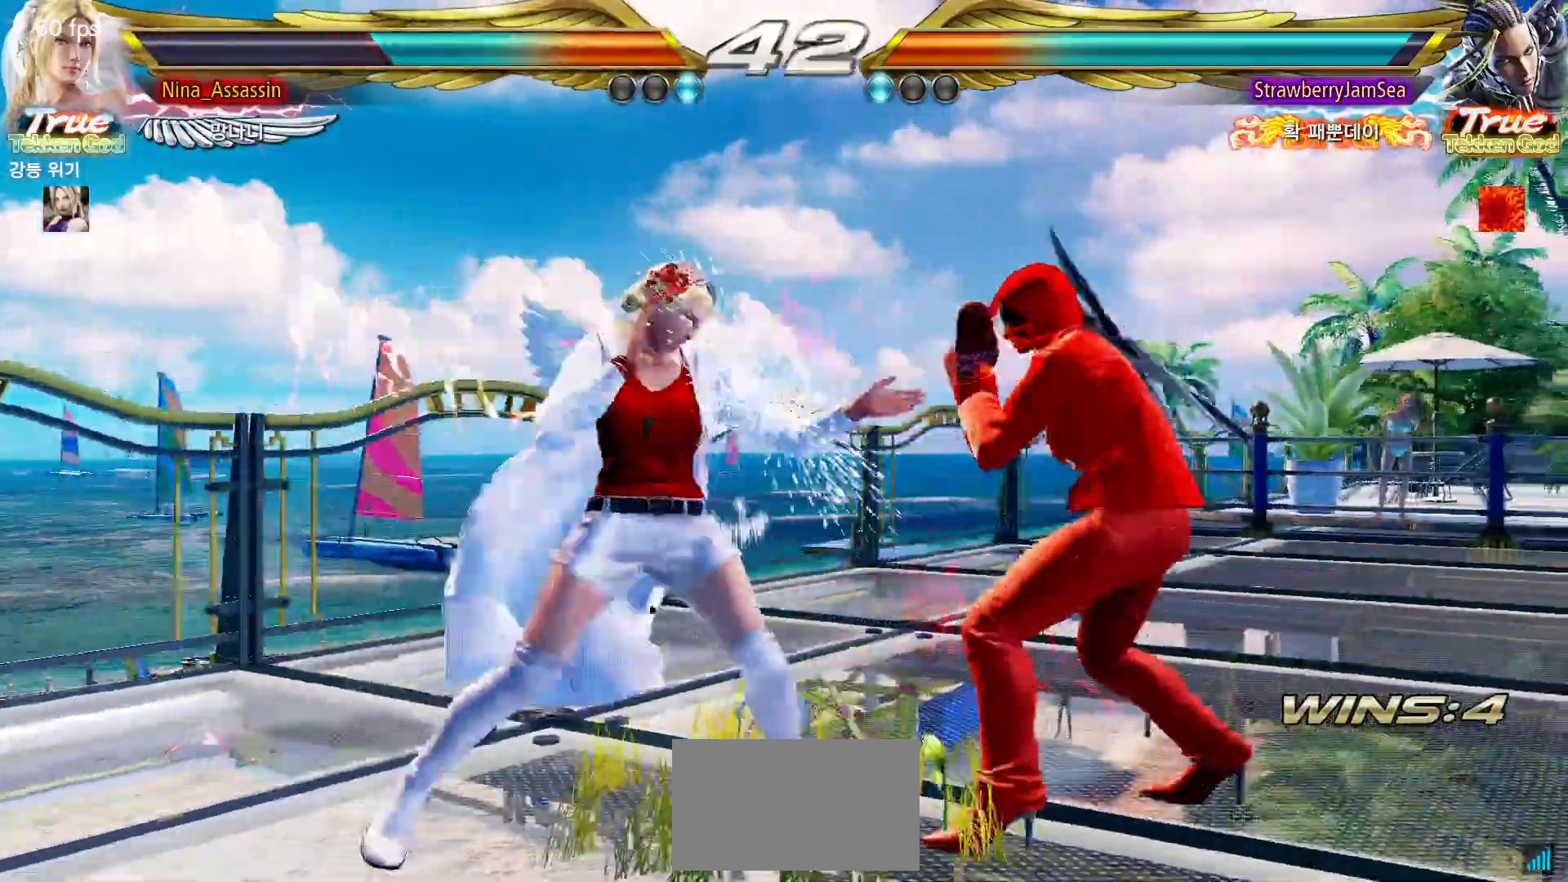
{"dt_ms": 500, "buttons": [], "left_stick": "left", "events": [[67, "left_stick", "up"], [133, "left_stick", "center"], [417, "left_stick", "left"]]}
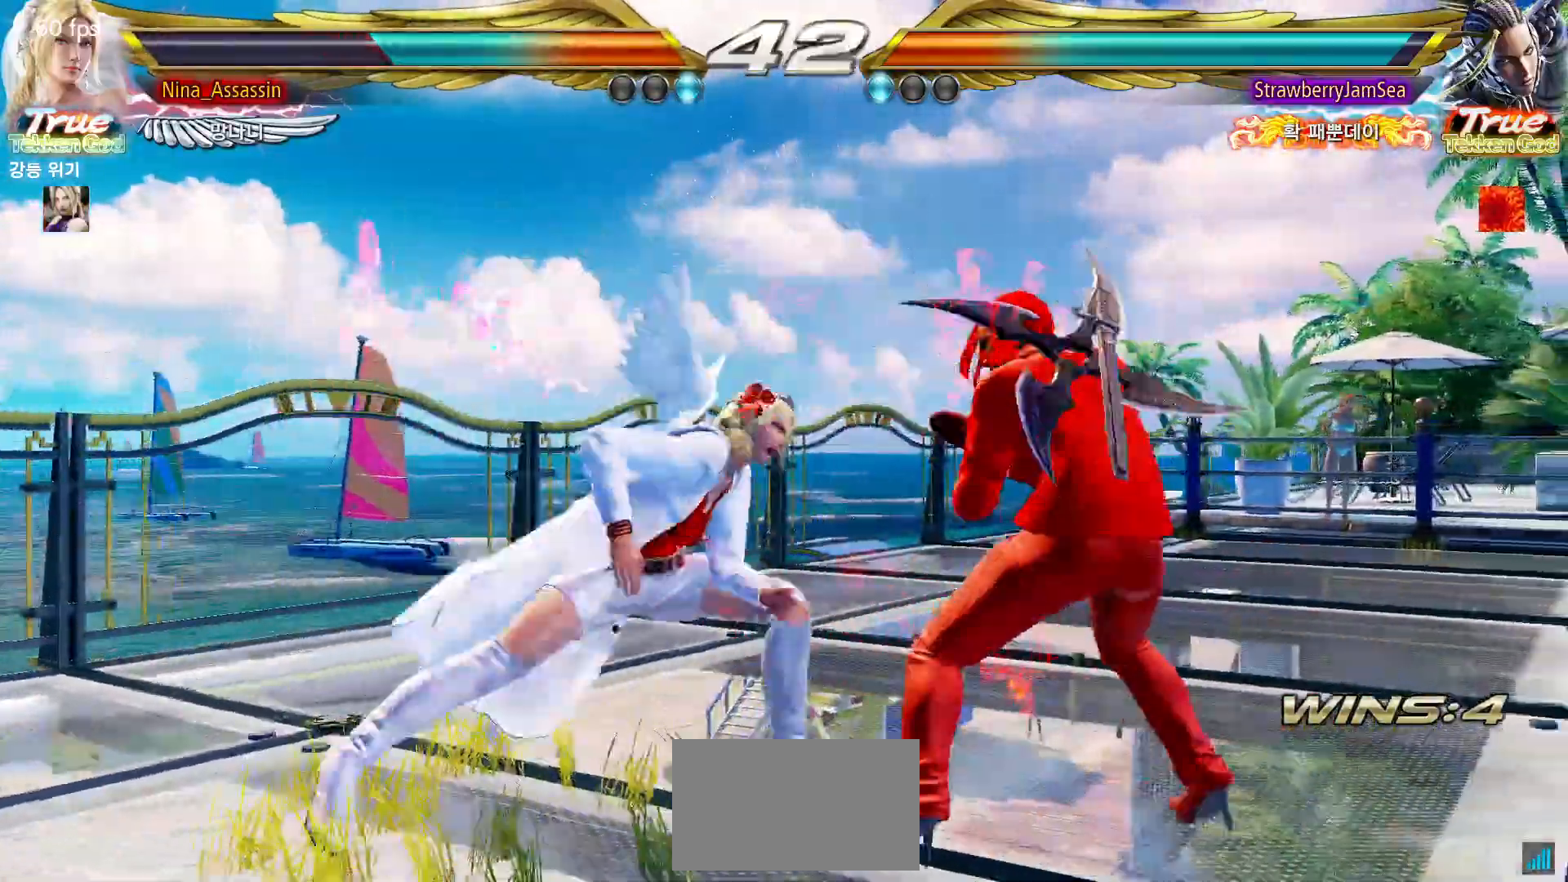
{"dt_ms": 500, "buttons": [], "left_stick": "center", "events": [[167, "left_stick", "down-right"], [183, "SQUARE", "down"], [250, "SQUARE", "up"], [317, "left_stick", "center"]]}
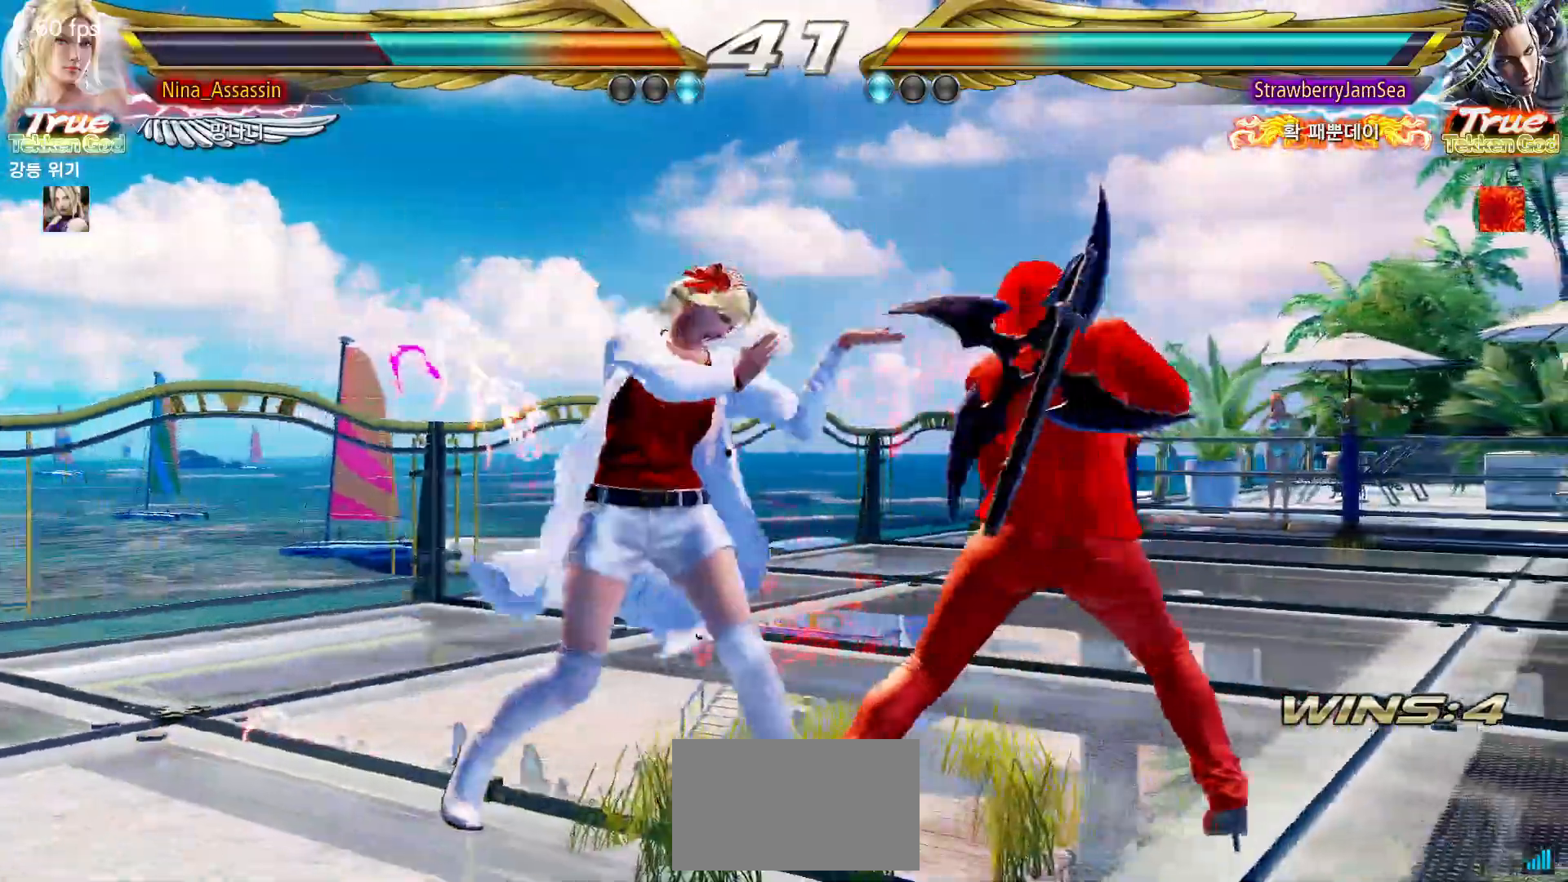
{"dt_ms": 500, "buttons": [], "left_stick": "center", "events": [[133, "left_stick", "up"], [200, "left_stick", "center"], [367, "SQUARE", "down"], [367, "TRIANGLE", "down"], [417, "TRIANGLE", "up"], [433, "SQUARE", "up"]]}